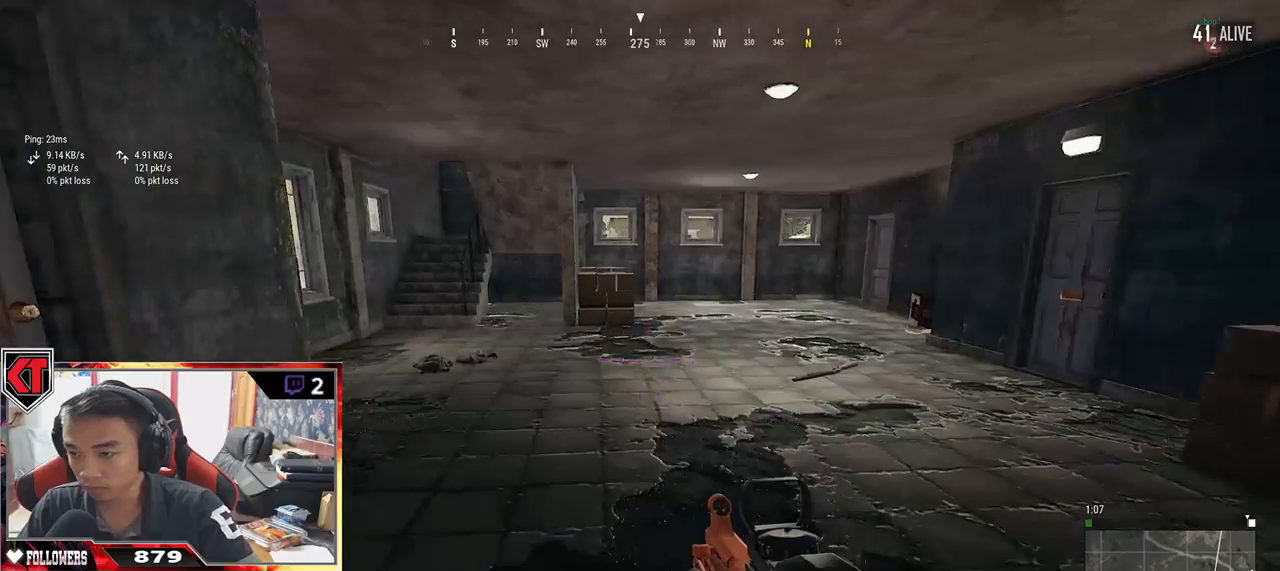
Gameplay with keyboard and mouse; each line is a JSON object with the keys and mouse buttons held at the frame after it. "events" lists presses ("down") and releases ("up") of "a", "c", "ctrl", "d", "e", "f", "q", "r", "s", "shift", "space", "tab", "v", "w", "x", "z", "mouse_left", "mouse_wheel" and "mouse_right" between this image and that frame as [ms after this image, input, new state], when the widget could be followed in between. "mouse_left", "mouse_wheel", "mouse_right" = the "left", "wheel", "right" buttons of the "mouse" list. No other keys are recorded. "wheel" means that the mouse wheel is clicked or scrolled. Mouse movement is not recorded.
{"keys": ["shift", "w"], "mouse": [], "events": [[184, "shift", "down"]]}
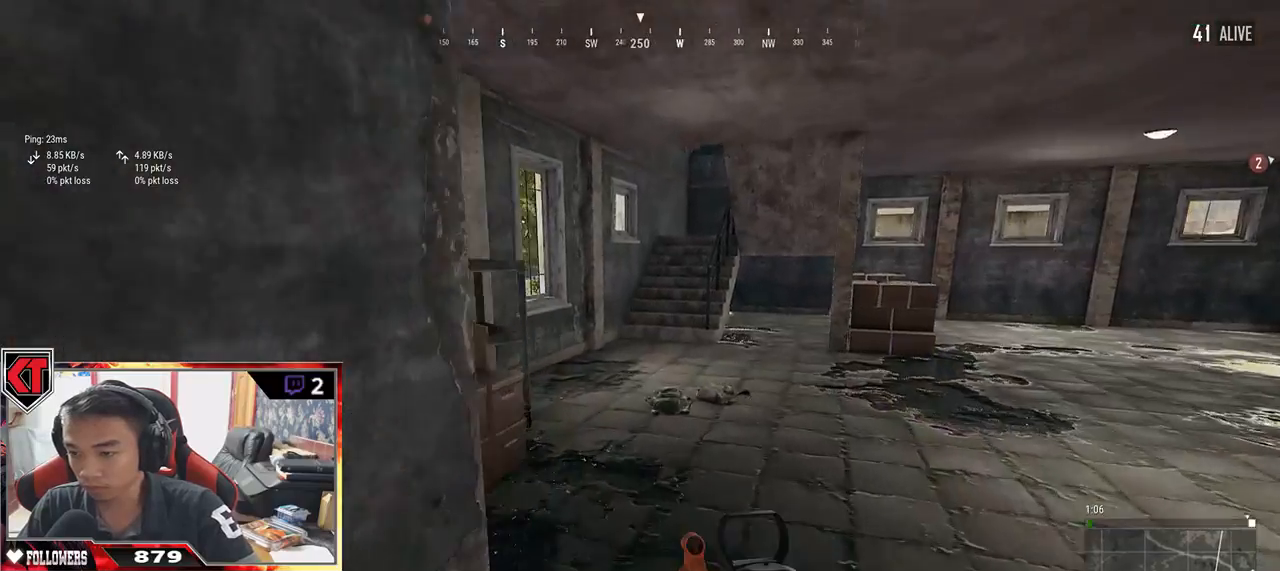
{"keys": ["shift", "w"], "mouse": [], "events": []}
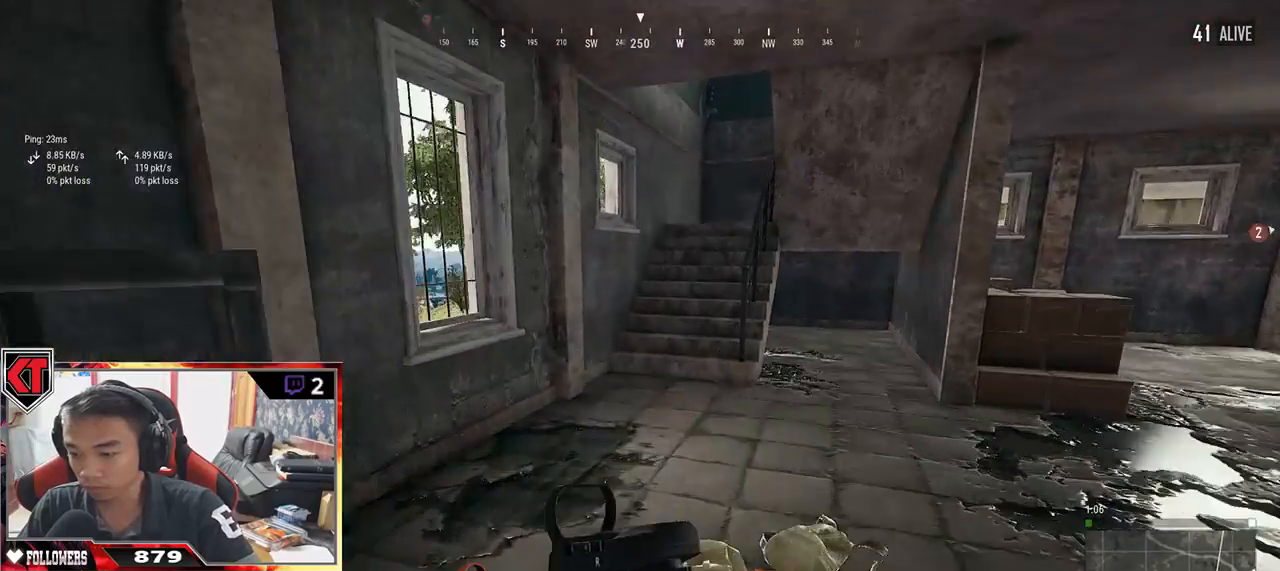
{"keys": ["shift", "w"], "mouse": [], "events": []}
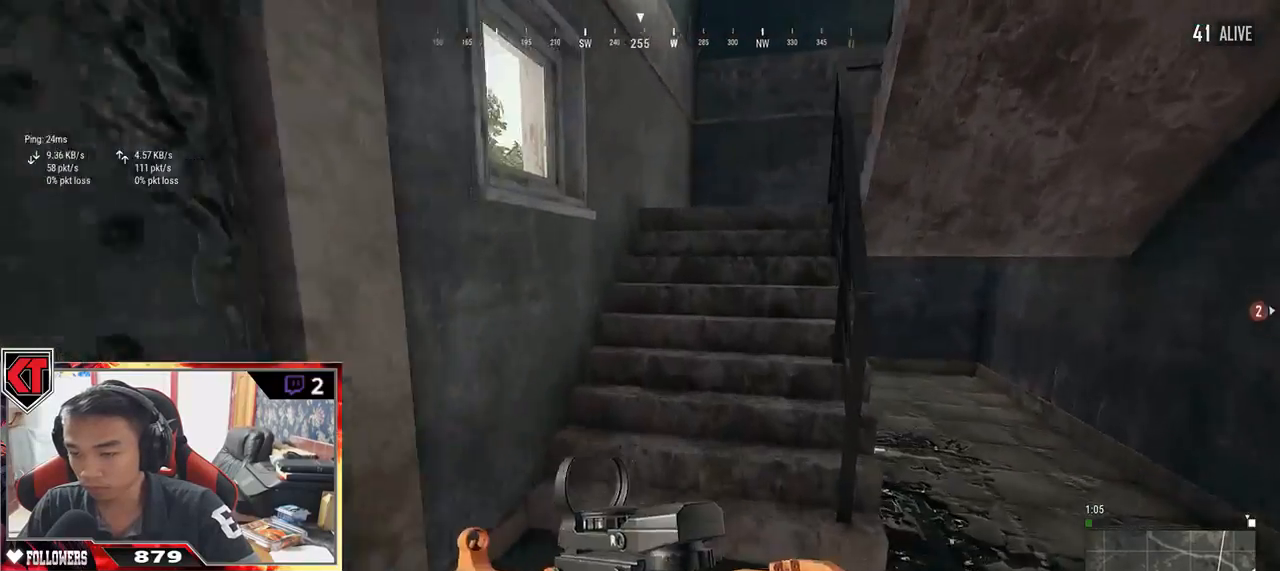
{"keys": ["shift", "w"], "mouse": [], "events": [[134, "space", "down"], [334, "space", "up"]]}
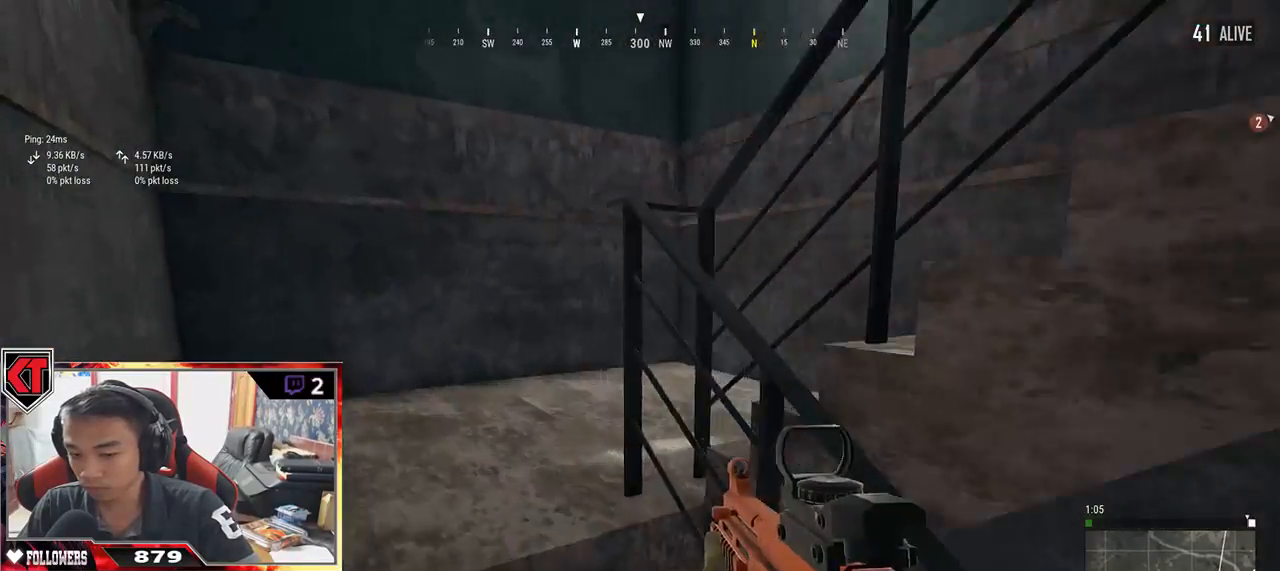
{"keys": ["shift", "w"], "mouse": [], "events": []}
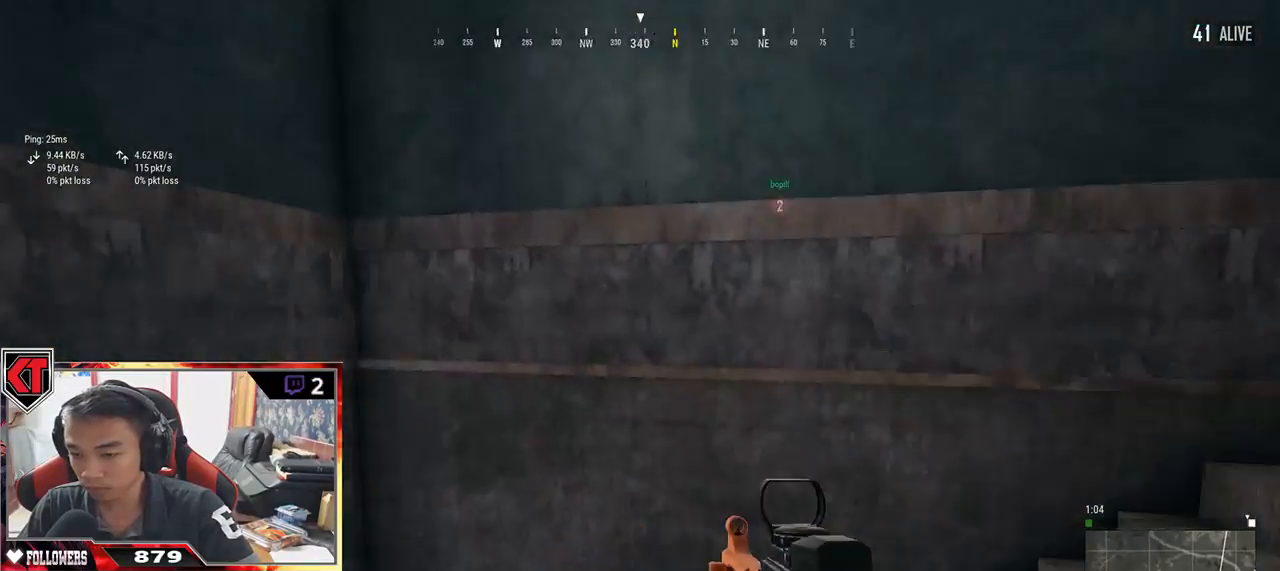
{"keys": ["shift", "w"], "mouse": [], "events": [[217, "d", "down"], [417, "d", "up"]]}
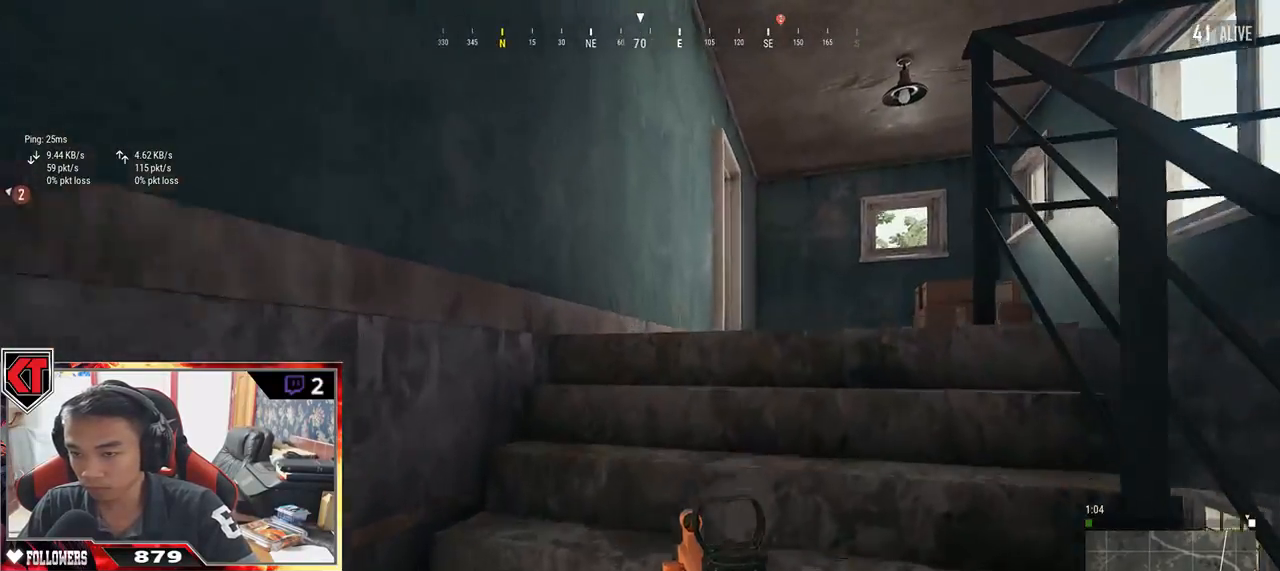
{"keys": ["shift", "w"], "mouse": [], "events": [[67, "space", "down"], [234, "space", "up"]]}
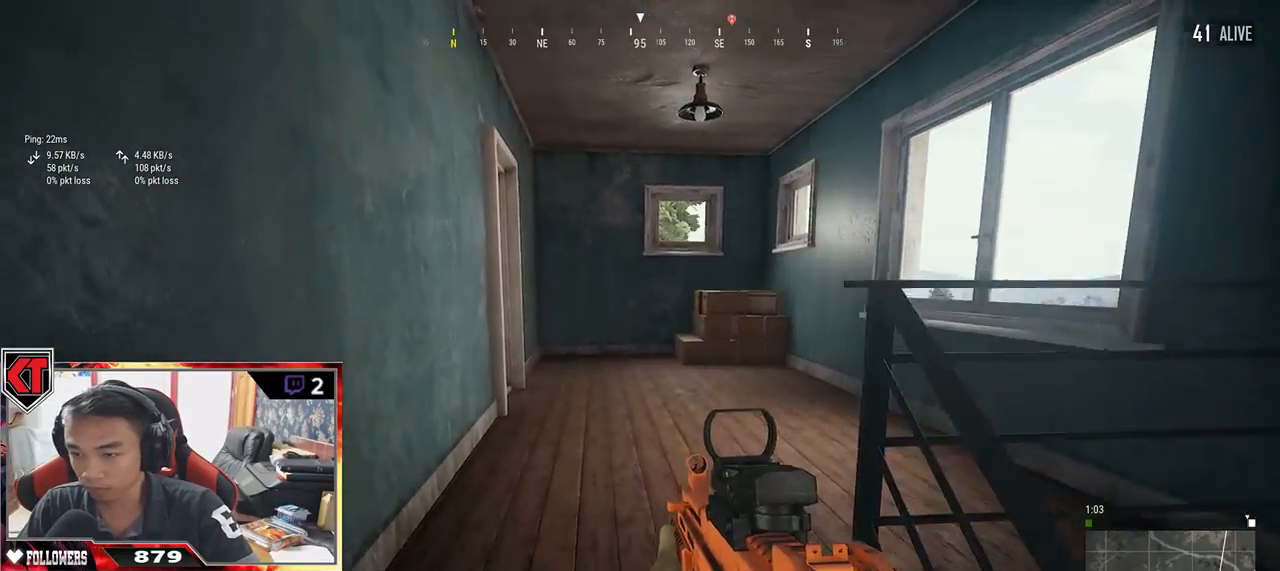
{"keys": ["shift", "w"], "mouse": [], "events": []}
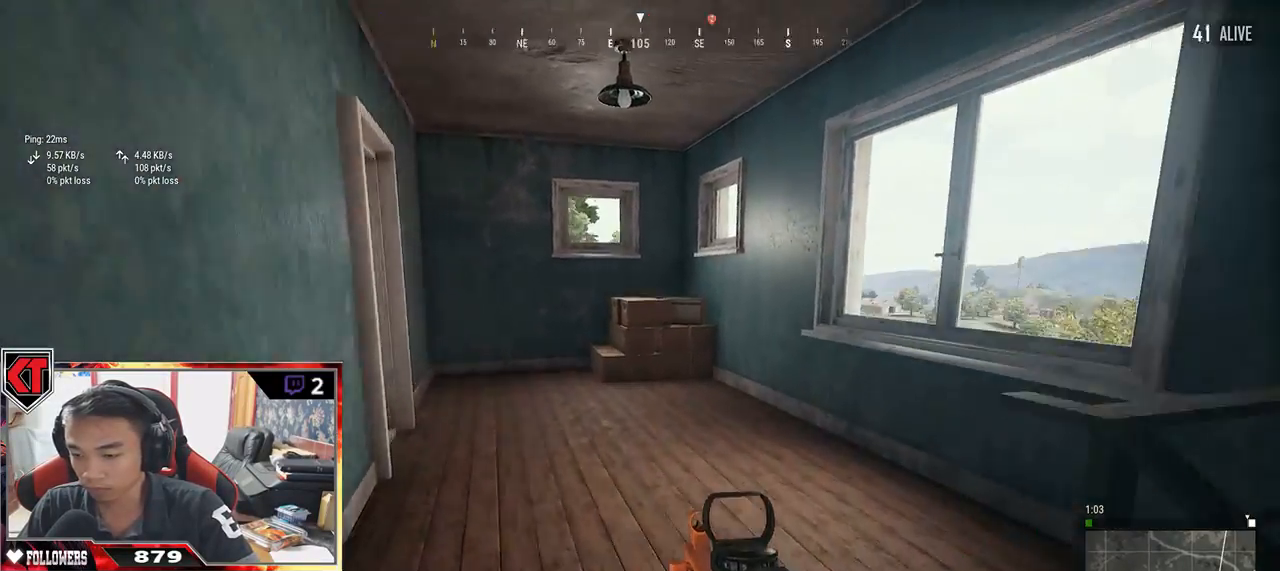
{"keys": ["d", "w"], "mouse": [], "events": [[367, "shift", "up"], [484, "d", "down"]]}
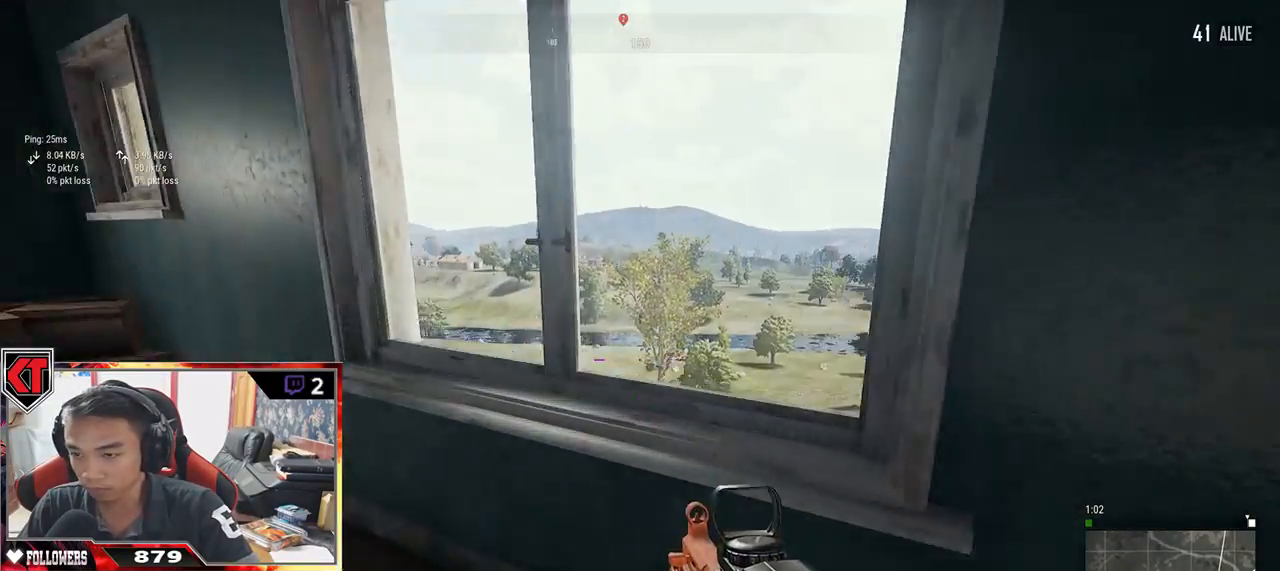
{"keys": ["a"], "mouse": [], "events": [[34, "w", "up"], [184, "a", "down"], [184, "d", "up"], [250, "w", "down"], [300, "w", "up"]]}
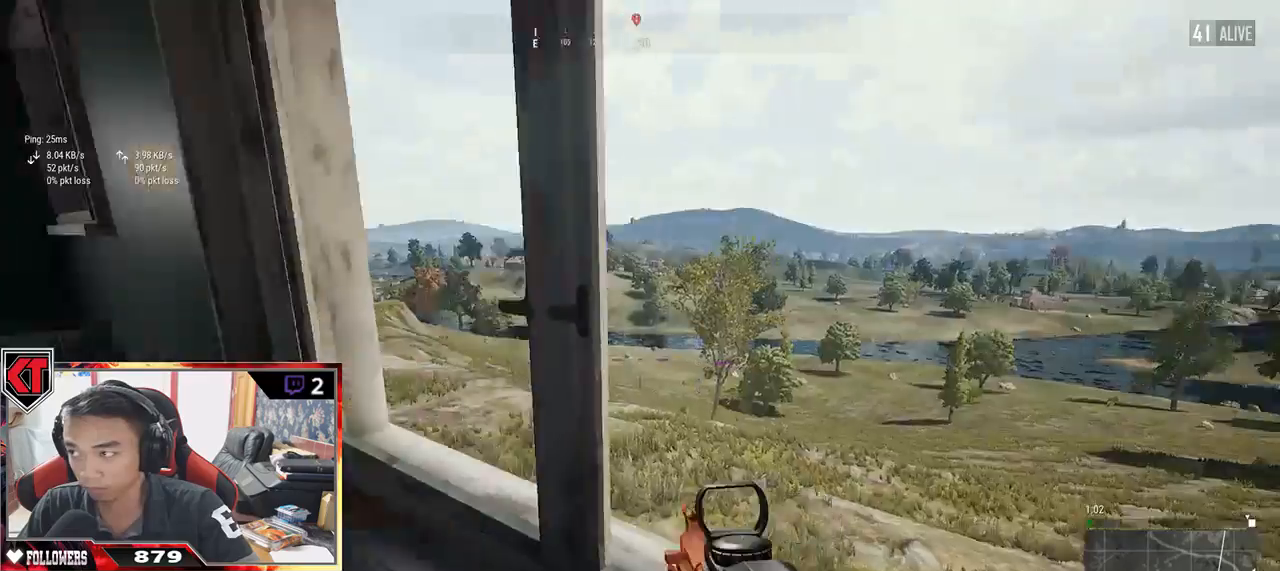
{"keys": ["w"], "mouse": [], "events": [[100, "w", "down"], [367, "a", "up"]]}
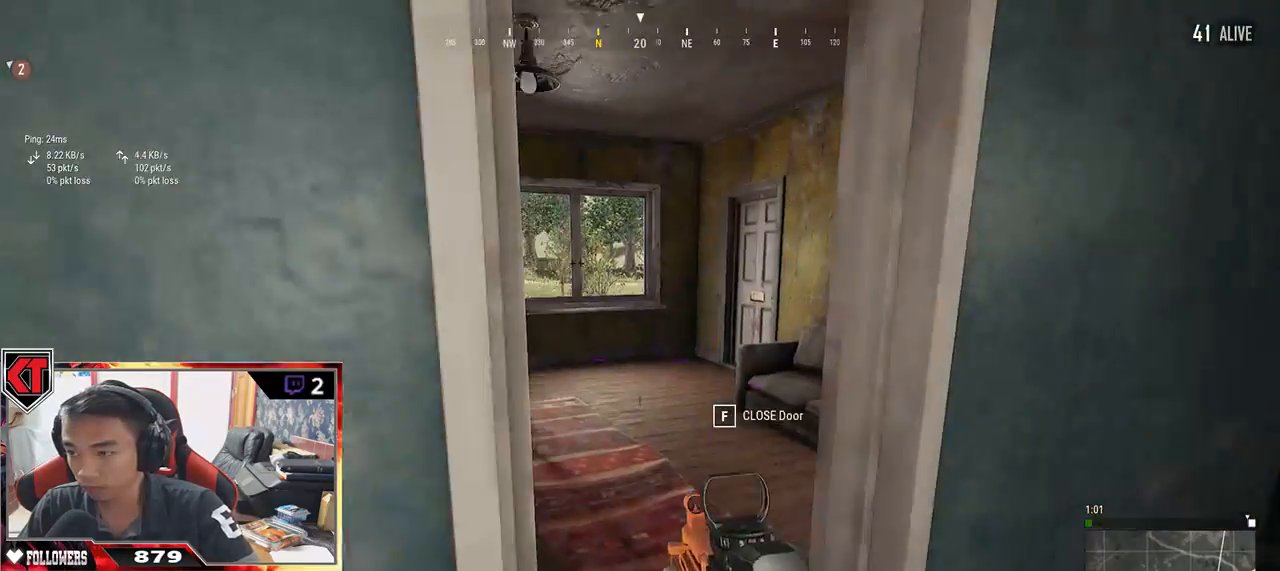
{"keys": ["d"], "mouse": [], "events": [[334, "d", "down"], [417, "w", "up"]]}
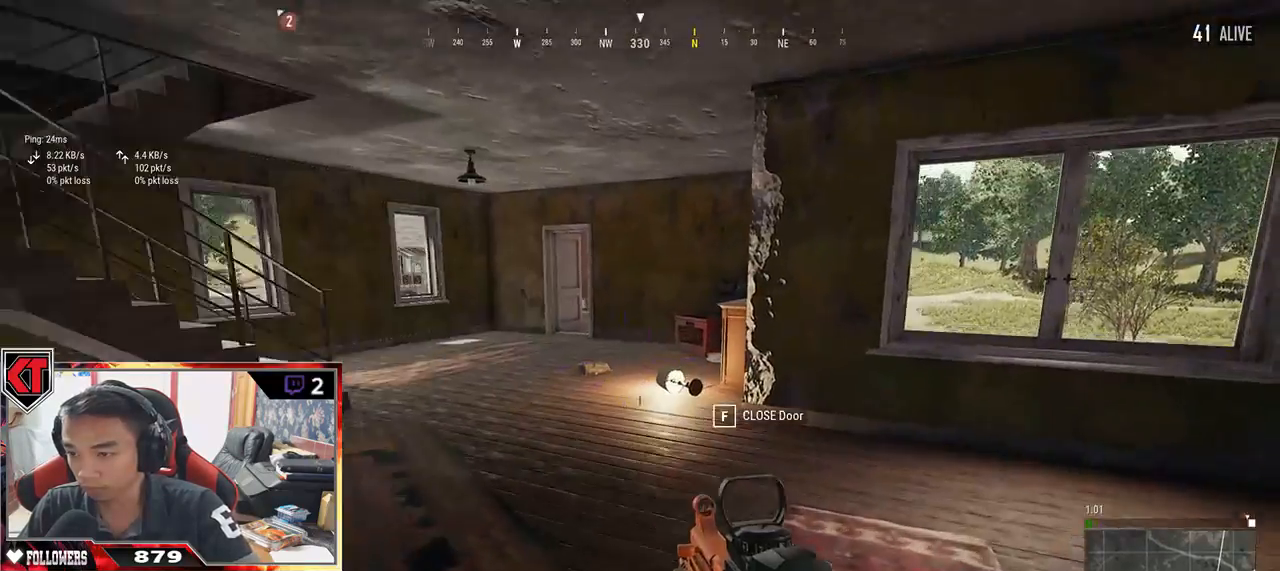
{"keys": ["d", "w"], "mouse": [], "events": [[384, "w", "down"]]}
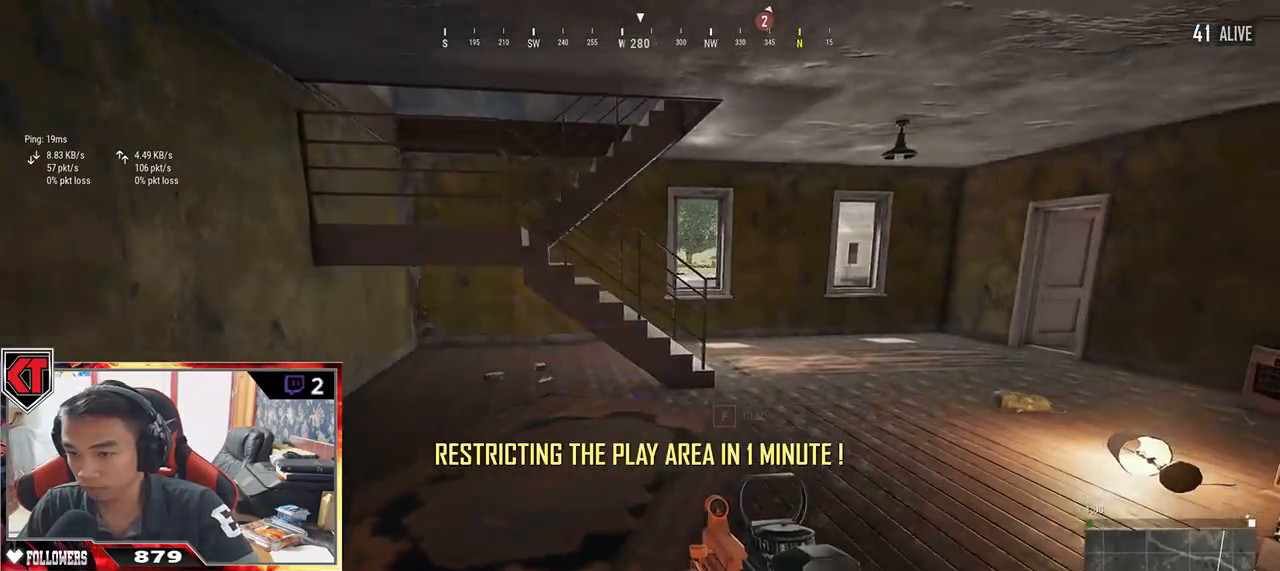
{"keys": ["w"], "mouse": [], "events": [[67, "d", "up"]]}
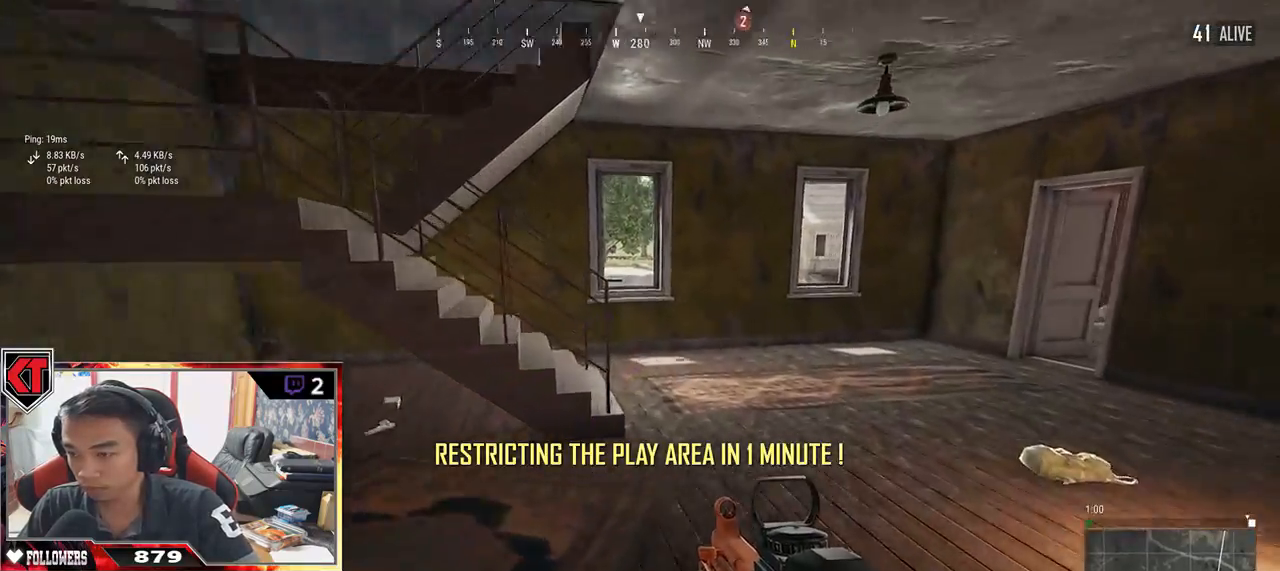
{"keys": ["w"], "mouse": [], "events": [[84, "shift", "down"], [350, "shift", "up"]]}
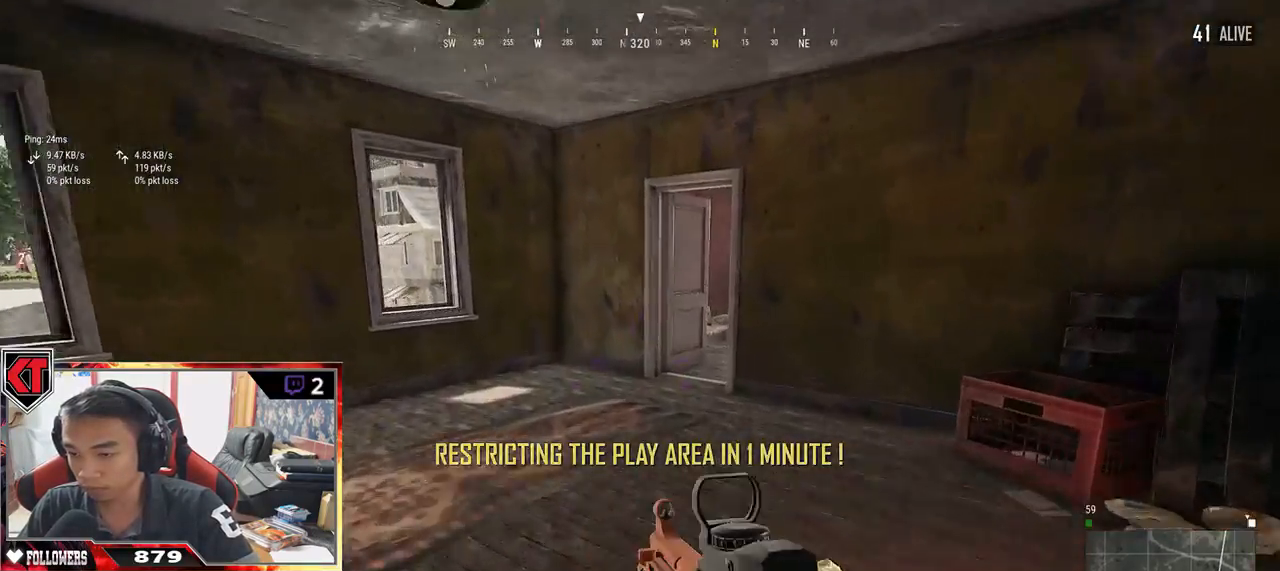
{"keys": ["shift", "w"], "mouse": [], "events": [[284, "shift", "down"]]}
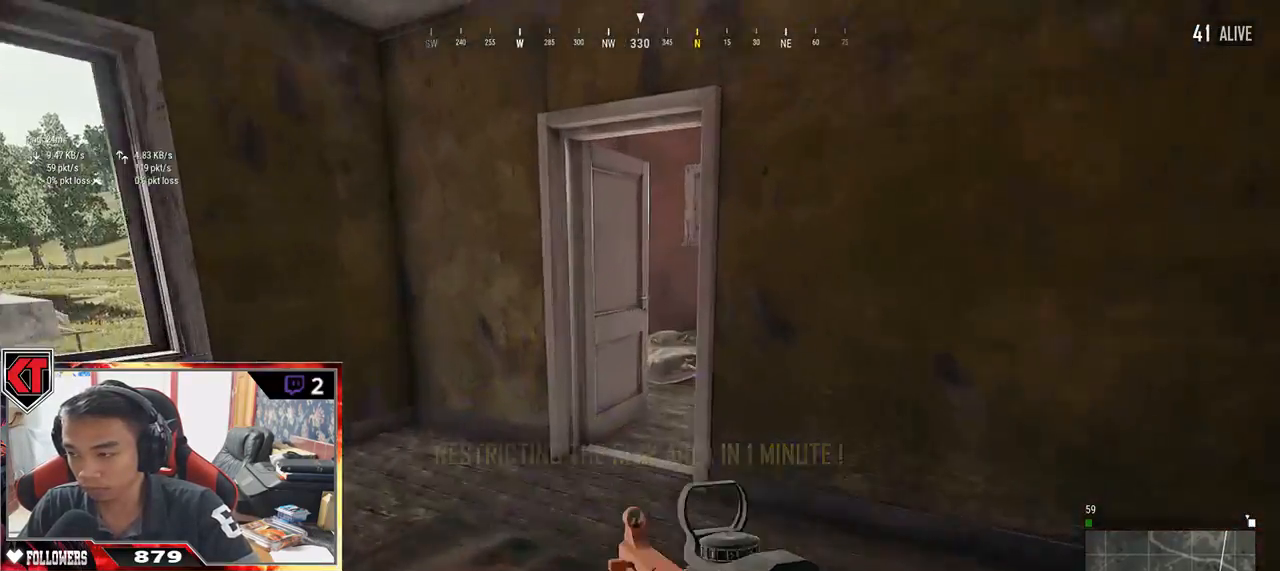
{"keys": ["w"], "mouse": [], "events": [[34, "shift", "up"], [234, "a", "down"], [334, "a", "up"]]}
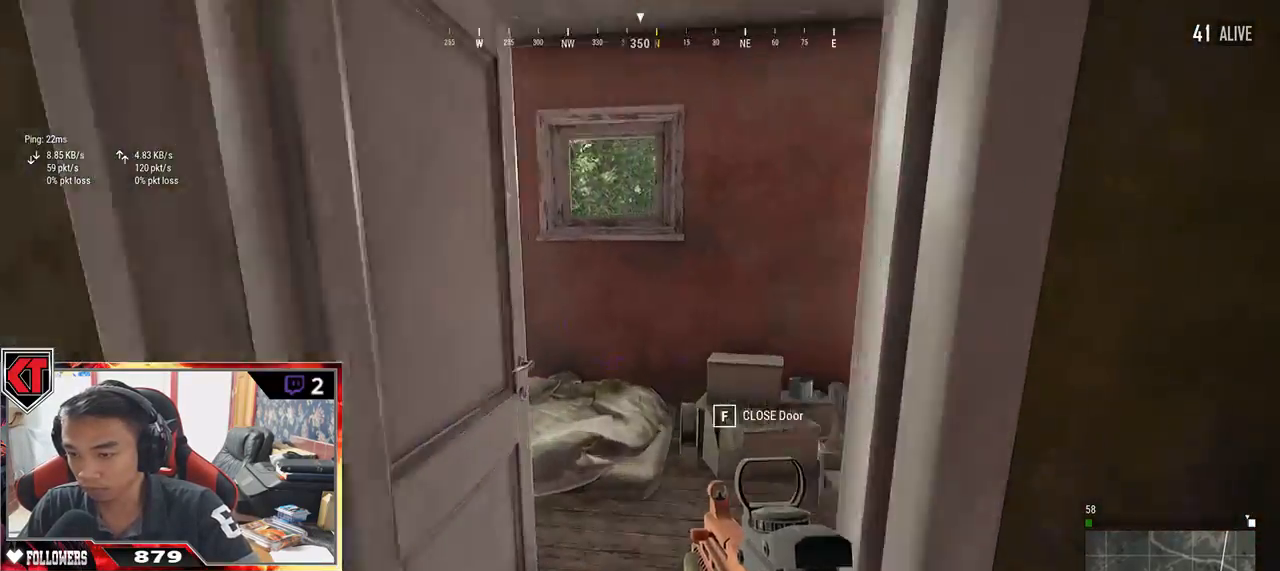
{"keys": ["d", "s"], "mouse": []}
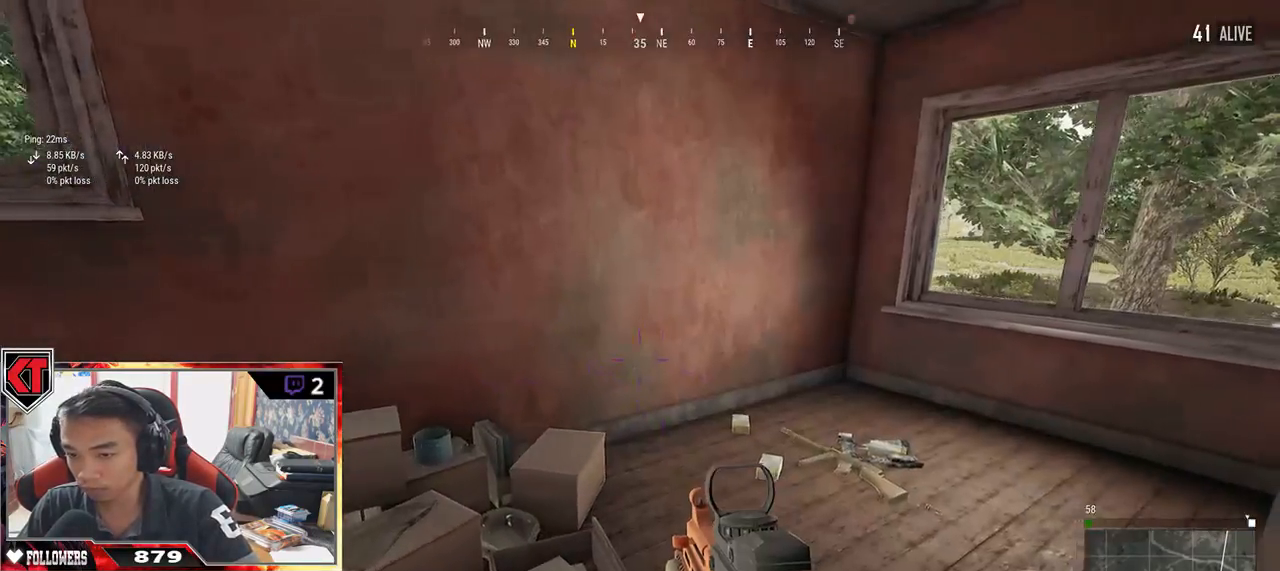
{"keys": ["d"], "mouse": [], "events": [[367, "s", "up"]]}
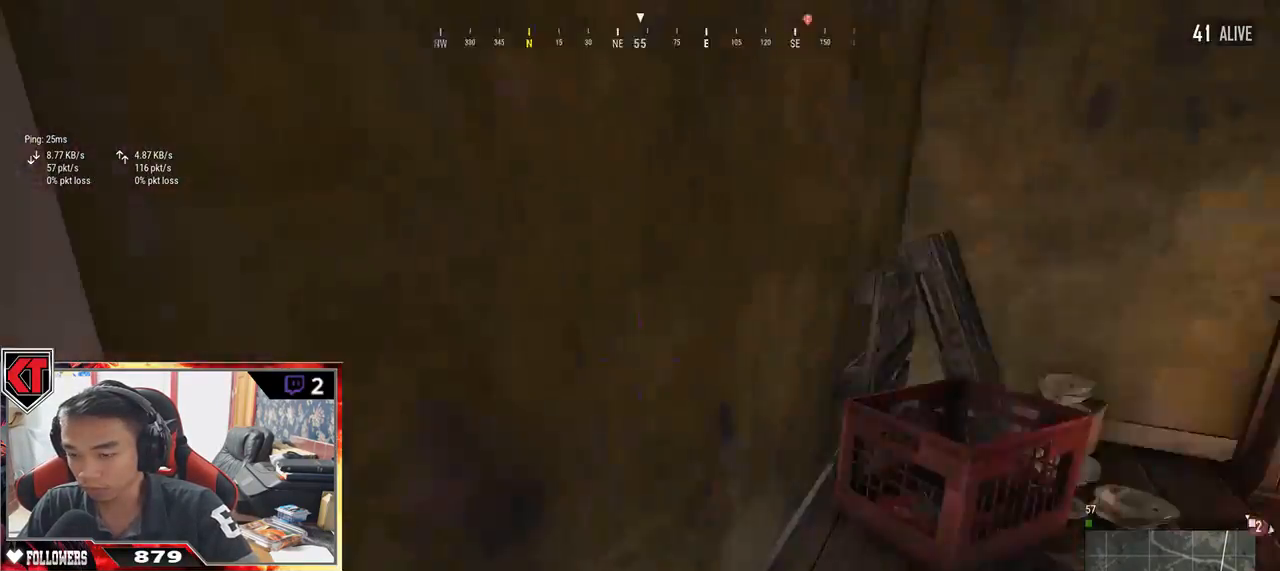
{"keys": ["d", "shift", "w"], "mouse": [], "events": [[17, "w", "down"], [217, "shift", "down"]]}
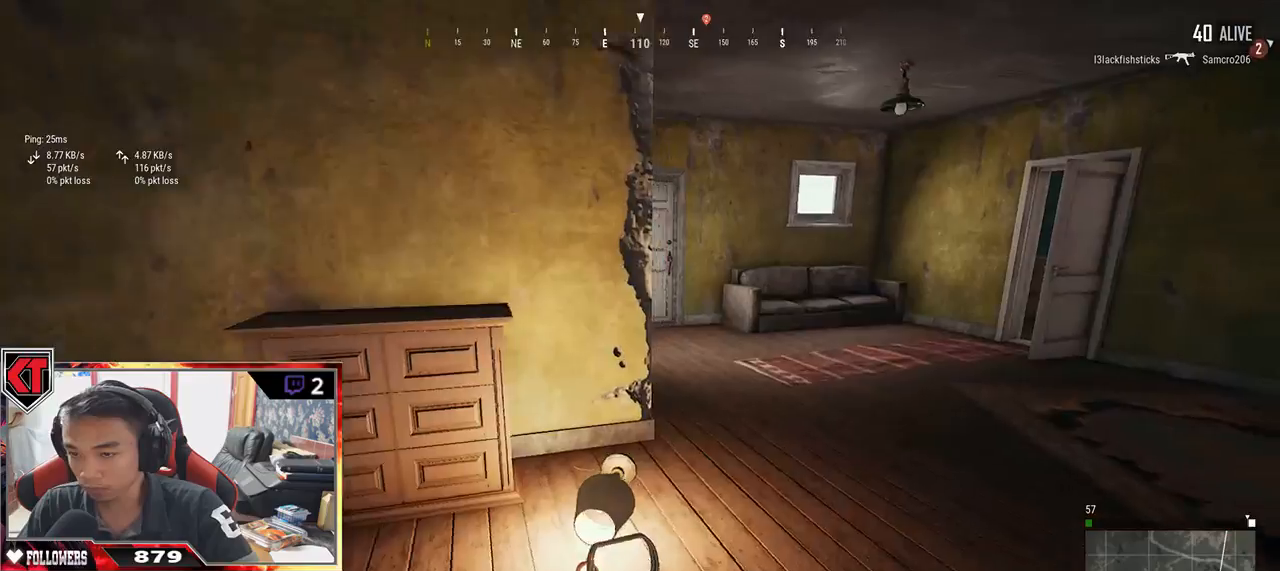
{"keys": ["shift", "w"], "mouse": [], "events": [[67, "d", "up"]]}
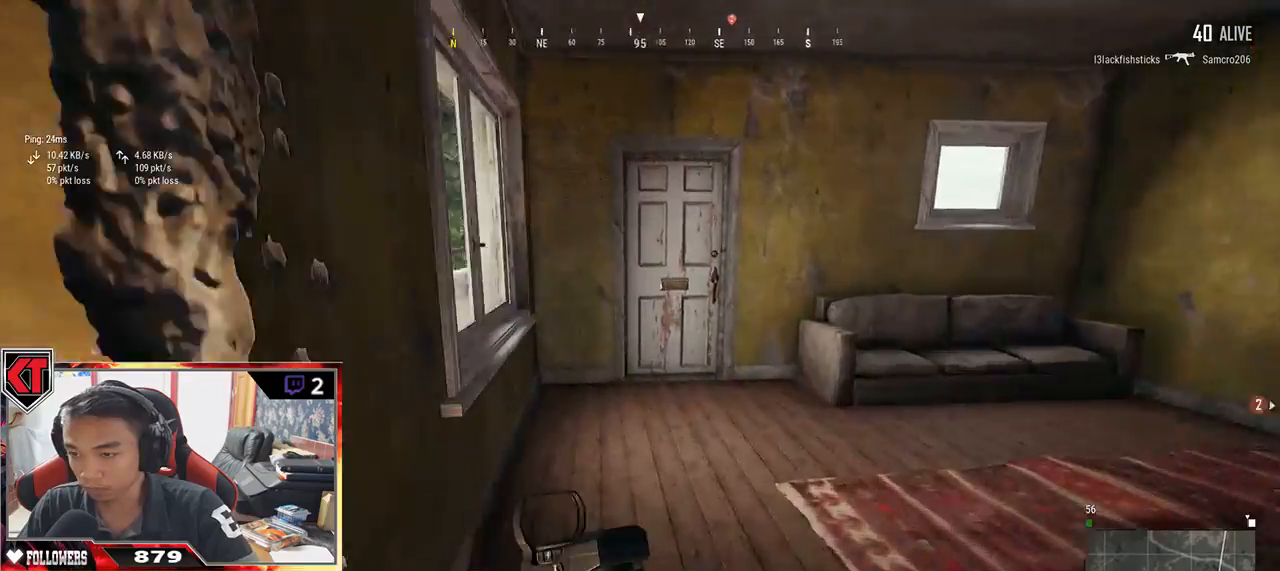
{"keys": [], "mouse": [], "events": [[84, "d", "down"], [434, "shift", "up"], [450, "d", "up"], [500, "w", "up"]]}
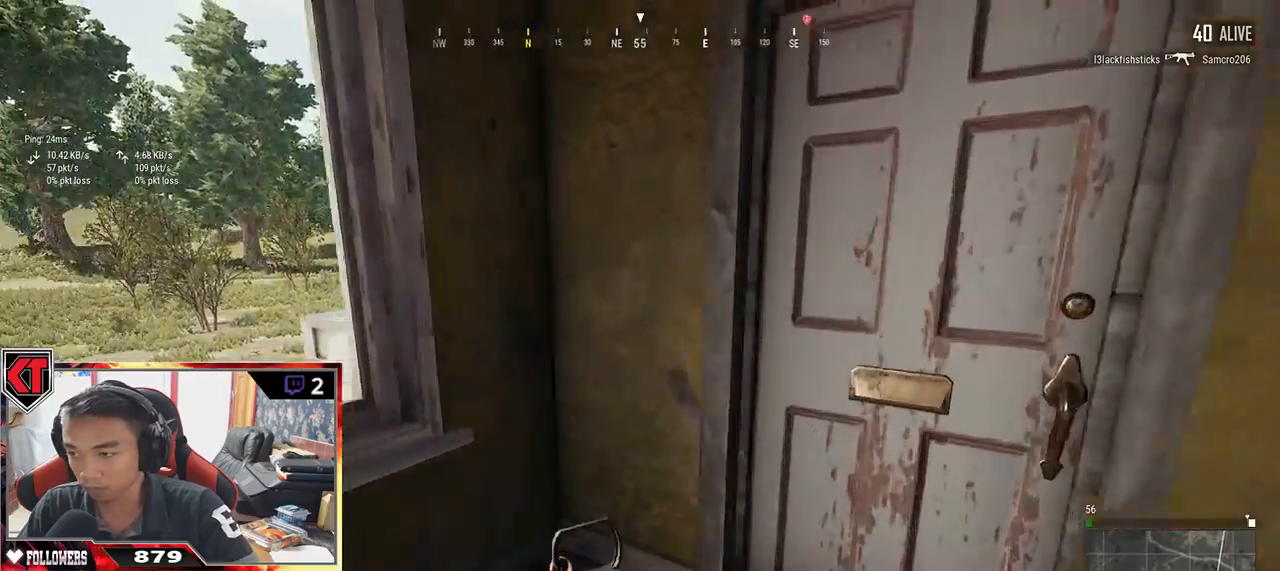
{"keys": [], "mouse": []}
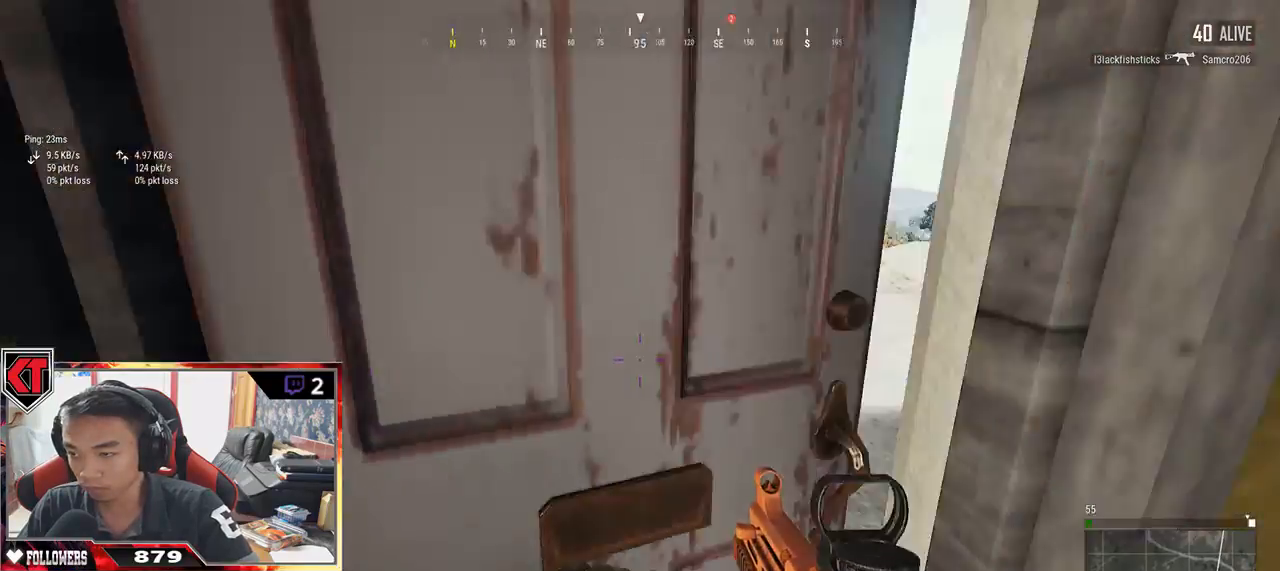
{"keys": ["w"], "mouse": [], "events": [[84, "w", "down"]]}
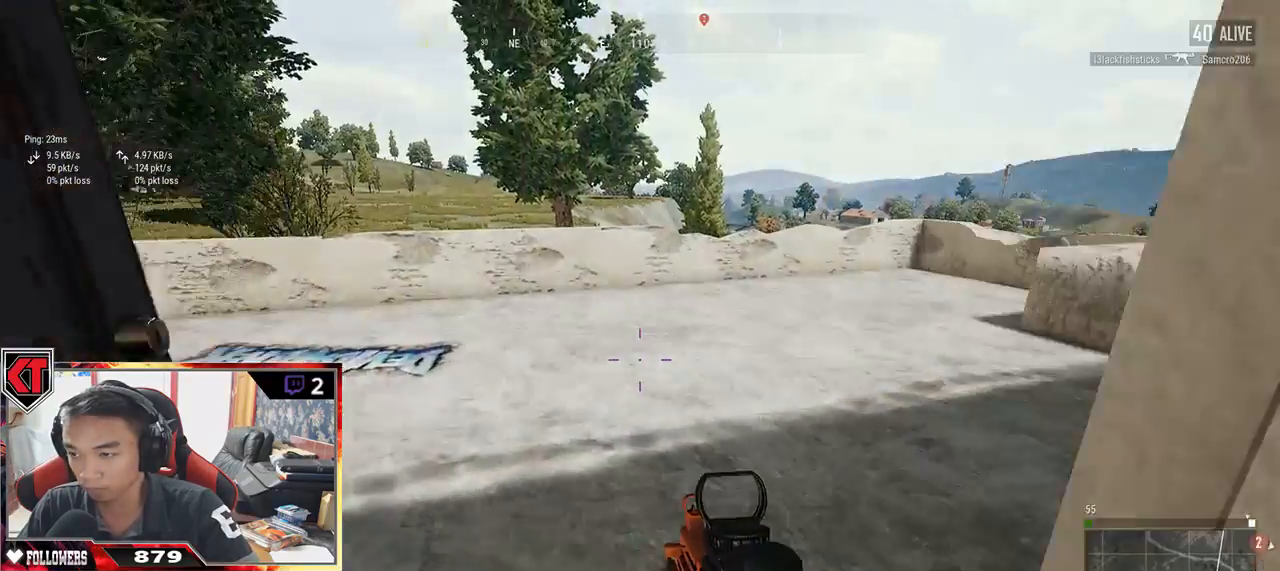
{"keys": ["d"], "mouse": [], "events": [[117, "a", "down"], [150, "w", "up"], [300, "a", "up"], [317, "d", "down"], [350, "w", "down"], [434, "w", "up"]]}
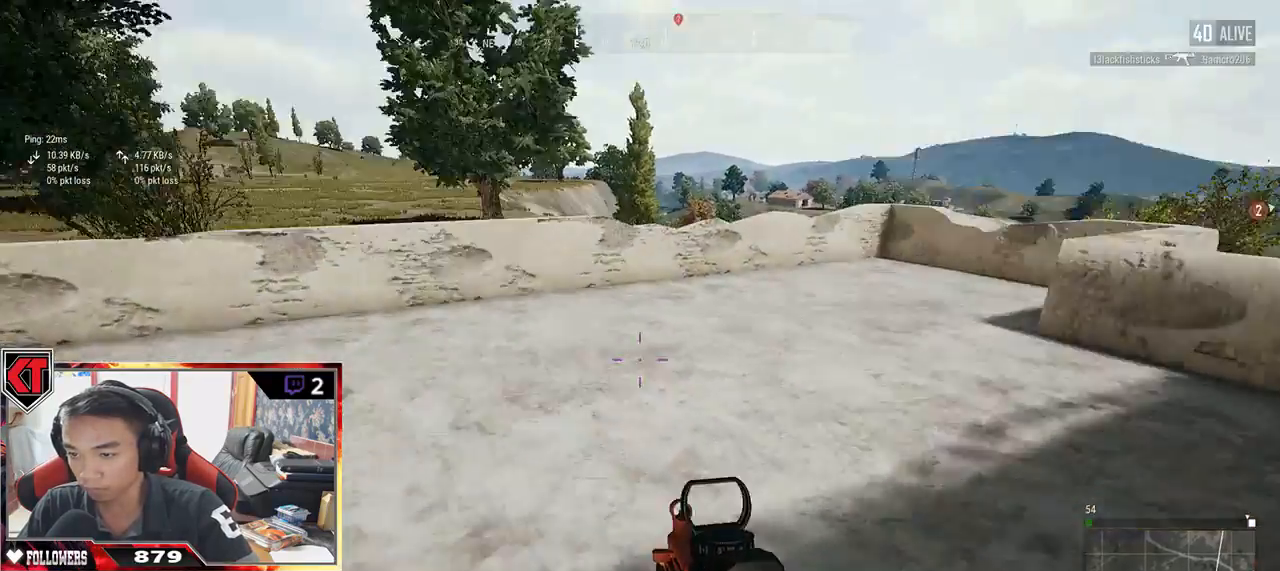
{"keys": ["tab", "w"], "mouse": [], "events": [[117, "w", "down"], [200, "d", "up"], [484, "tab", "down"]]}
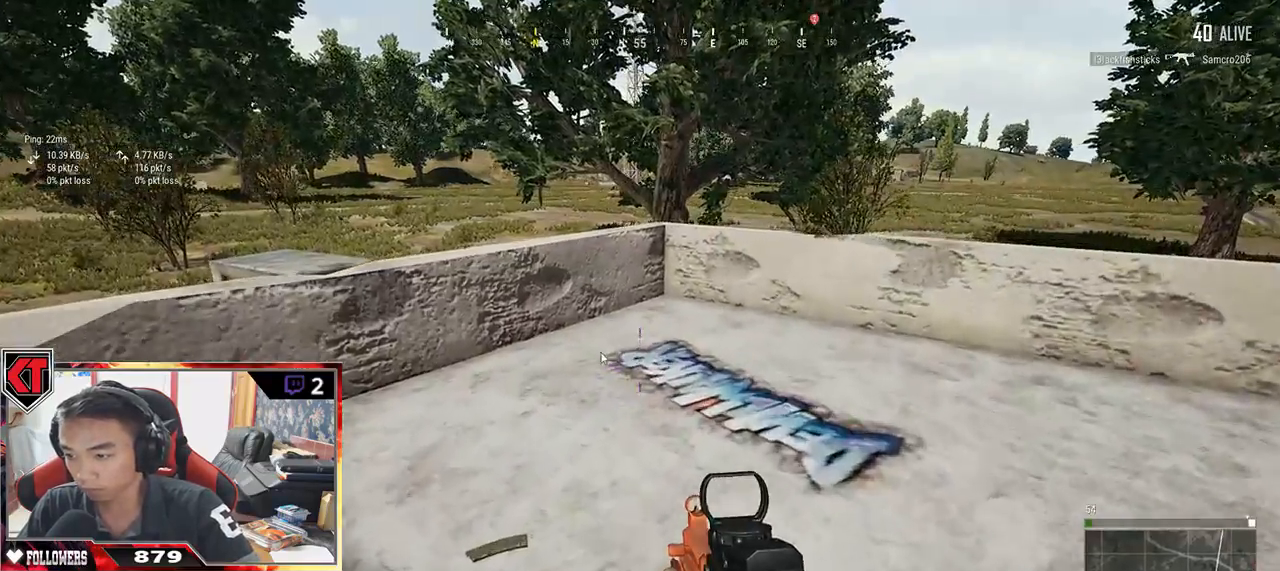
{"keys": ["a"], "mouse": [], "events": [[34, "tab", "up"], [217, "a", "down"], [267, "w", "up"]]}
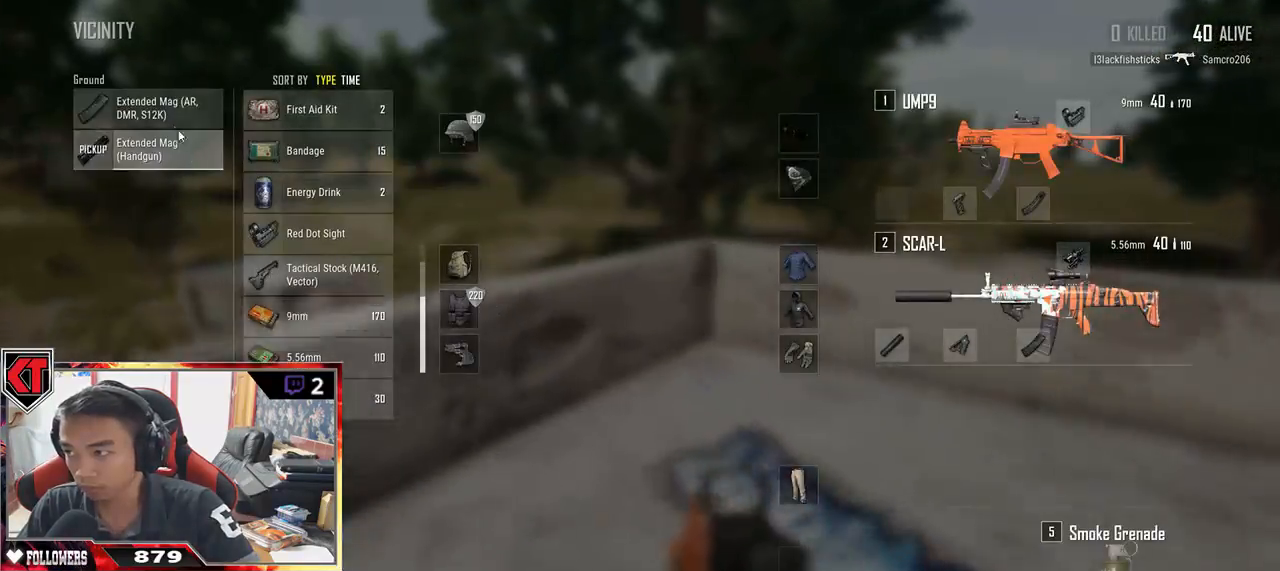
{"keys": ["d", "s"], "mouse": [], "events": [[217, "s", "down"], [267, "a", "up"], [384, "d", "down"]]}
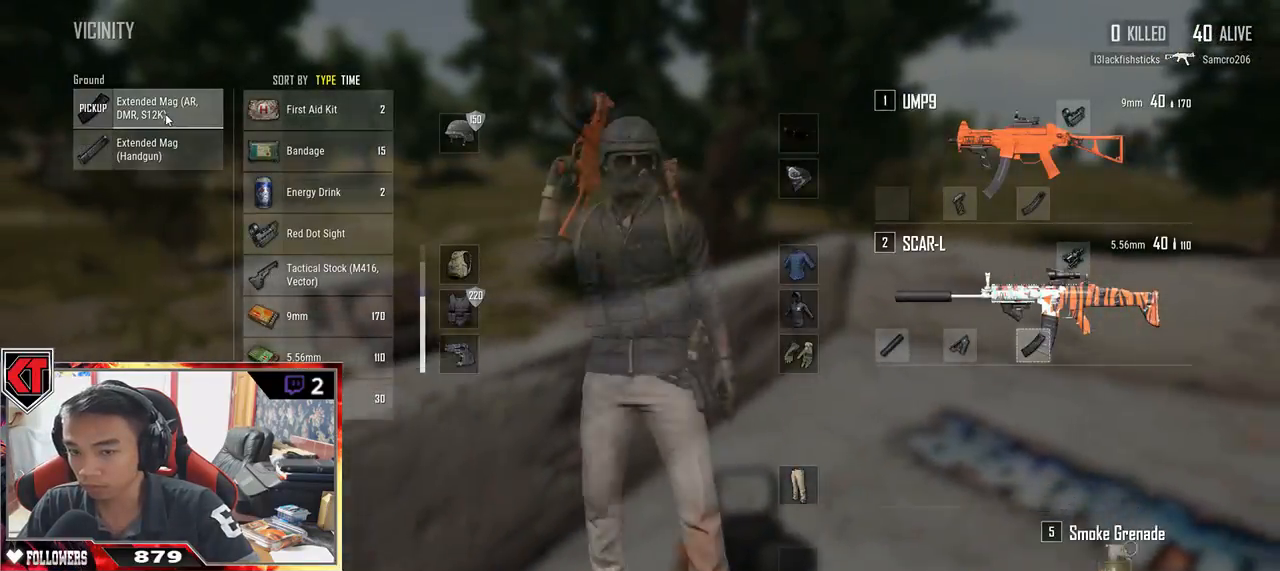
{"keys": ["d", "s"], "mouse": [], "events": [[384, "tab", "down"], [467, "tab", "up"]]}
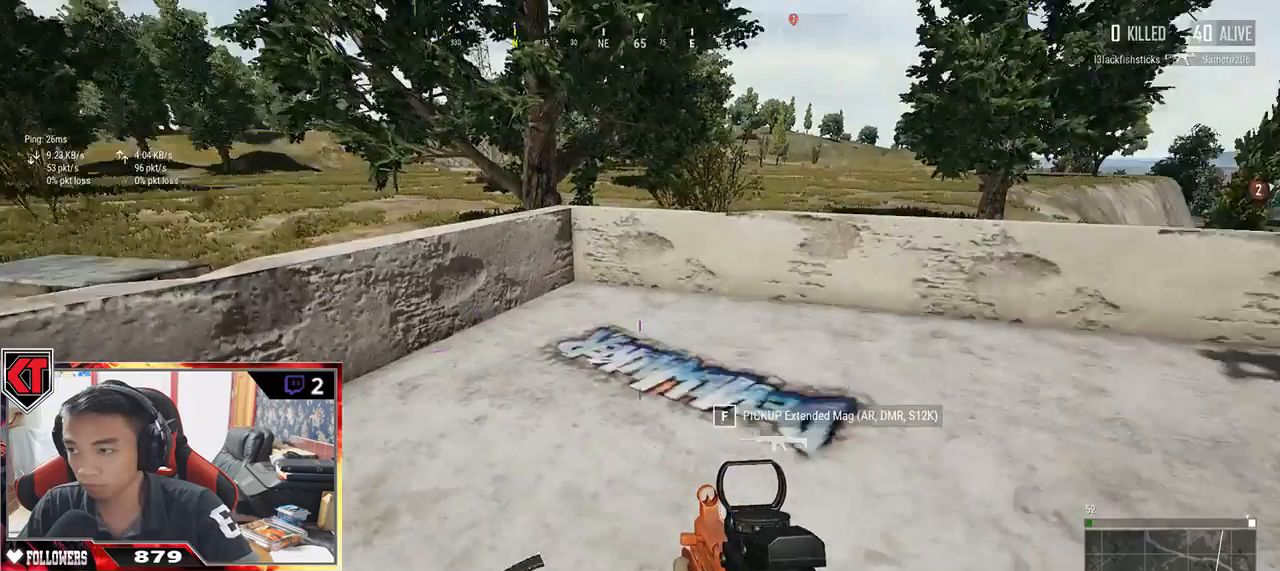
{"keys": ["d"], "mouse": [], "events": [[67, "s", "up"]]}